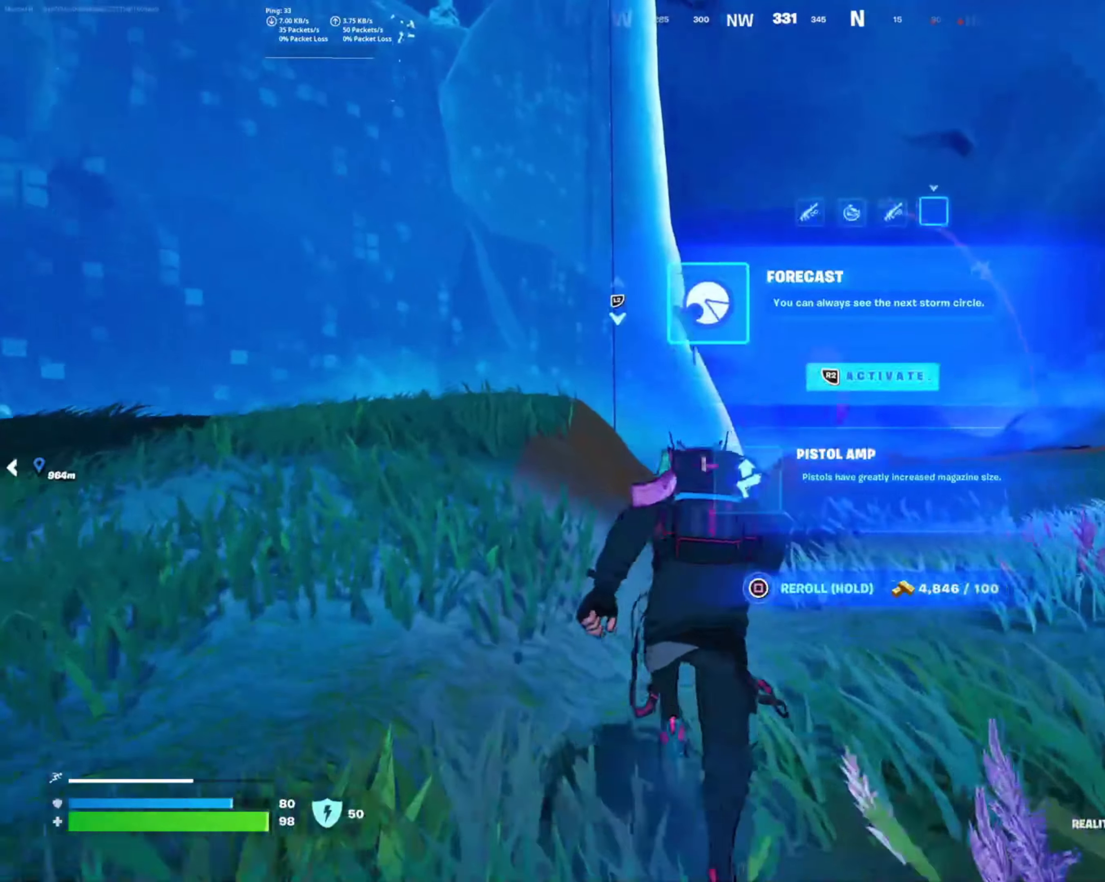
Gameplay with a controller (PlayStation layout); each line is a JSON object with the inputs held at the frame after it. "events" lists button and stick changes between this image and that frame as [ms after this image, input, new state], when the widget could be followed in between. Not read: L3 R3.
{"buttons": ["R2"], "left_stick": "left", "right_stick": "center", "events": [[367, "R2", "down"], [467, "left_stick", "left"]]}
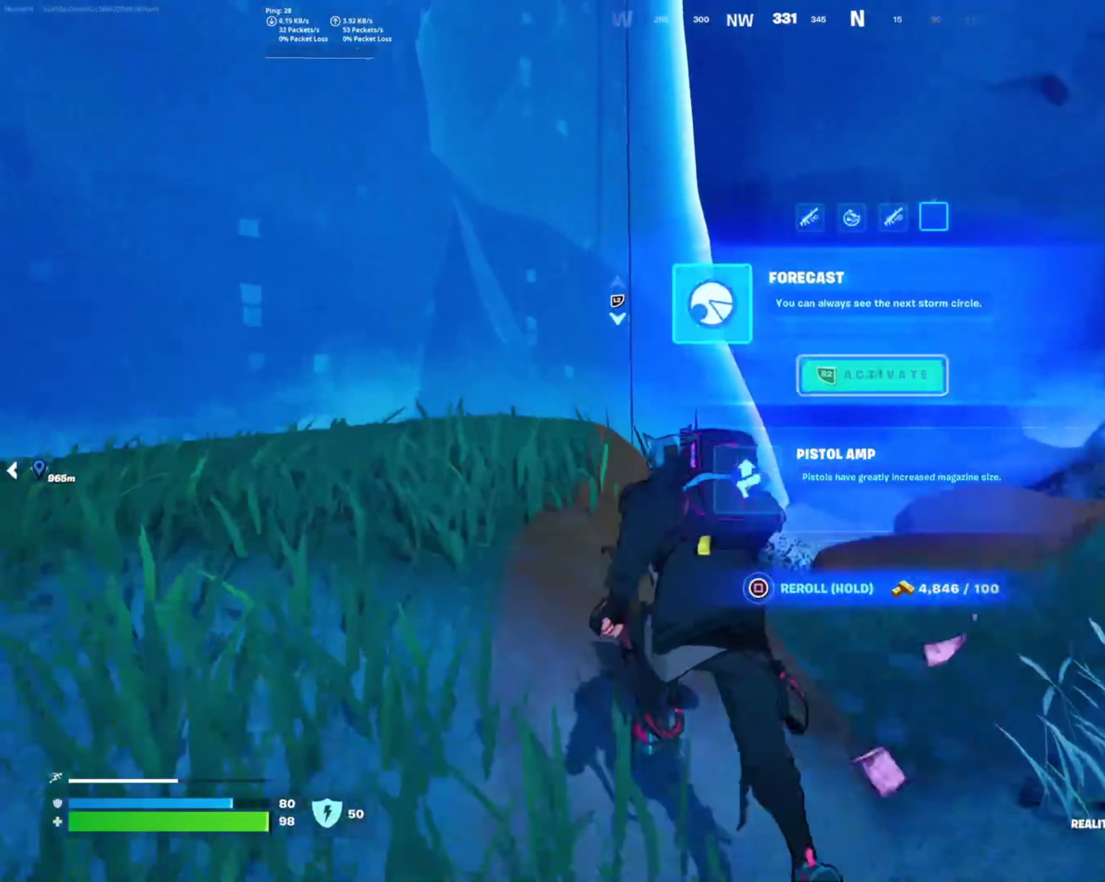
{"buttons": ["CROSS"], "left_stick": "up", "right_stick": "center", "events": [[34, "R2", "up"], [150, "right_stick", "down-left"], [167, "left_stick", "up-left"], [284, "right_stick", "center"], [350, "left_stick", "up"], [434, "CROSS", "down"]]}
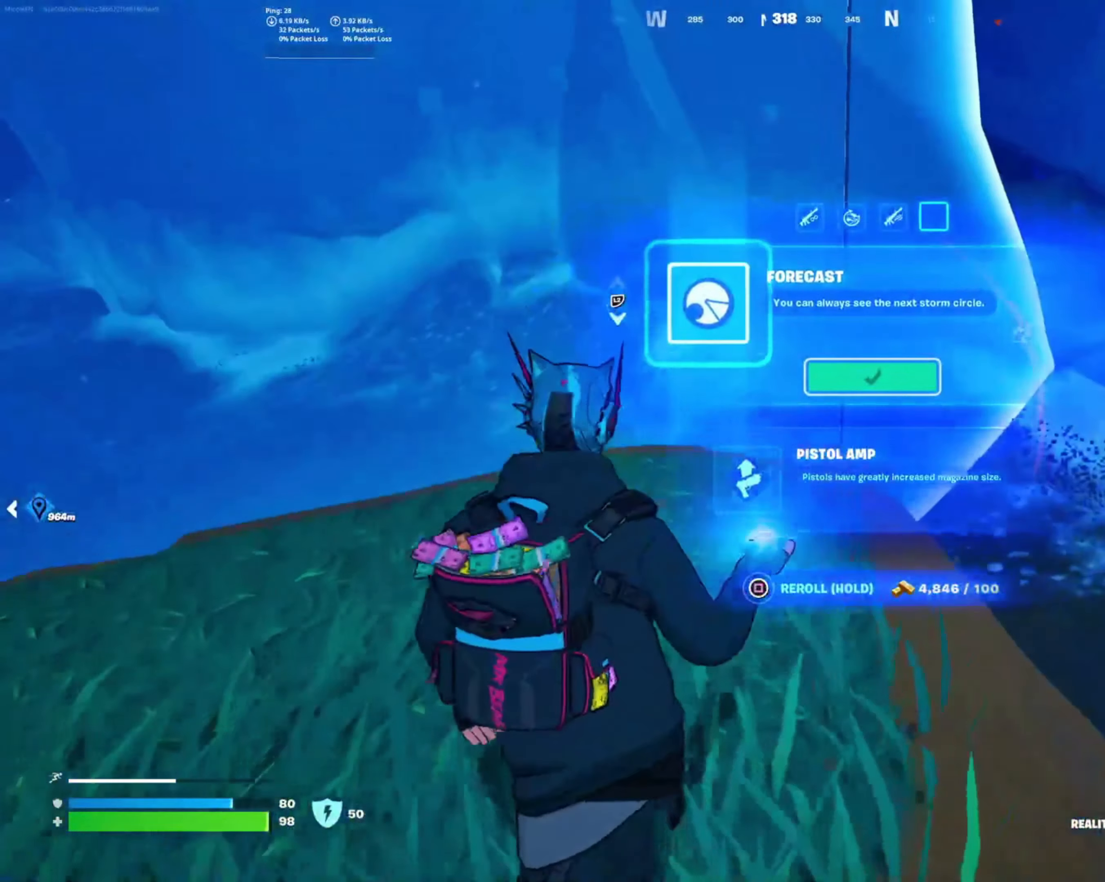
{"buttons": [], "left_stick": "right", "right_stick": "center", "events": [[50, "CROSS", "up"], [50, "left_stick", "up-right"], [267, "right_stick", "down"], [384, "left_stick", "right"], [467, "right_stick", "center"]]}
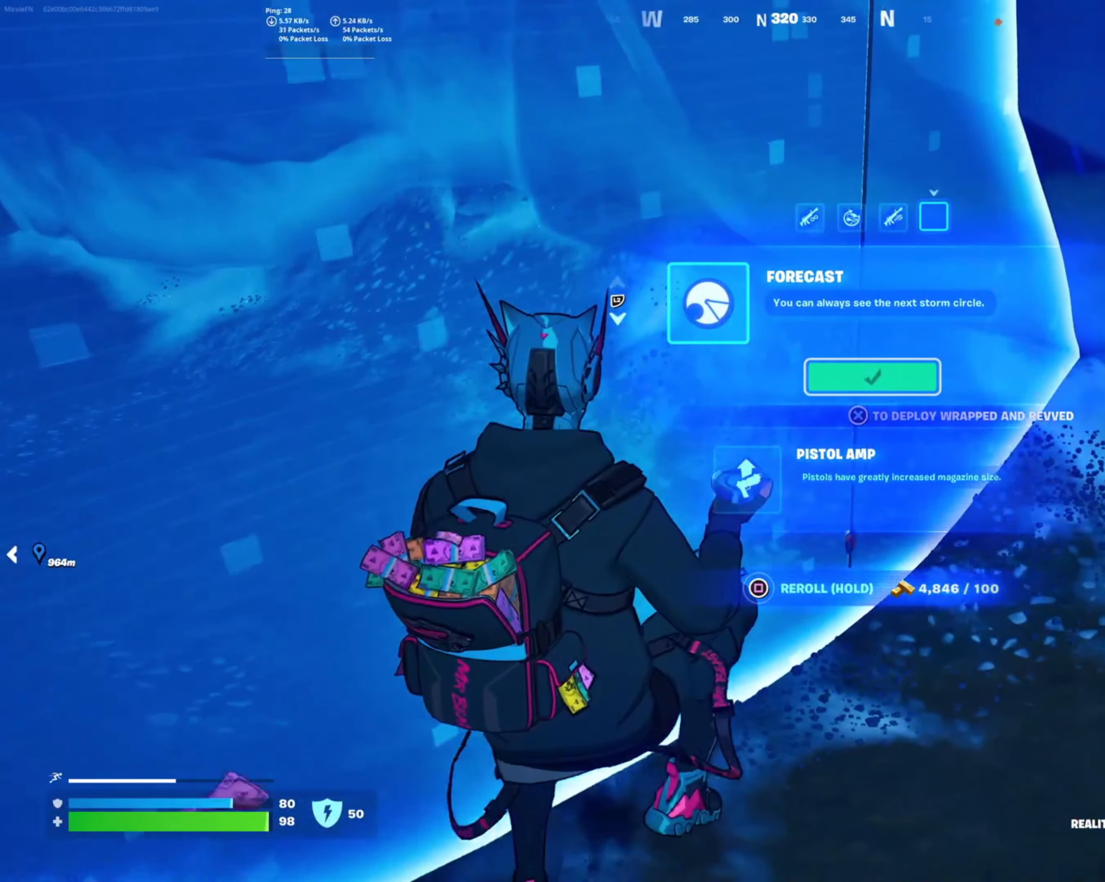
{"buttons": [], "left_stick": "up-right", "right_stick": "up", "events": [[150, "left_stick", "up-left"], [434, "right_stick", "up"], [467, "left_stick", "up-right"]]}
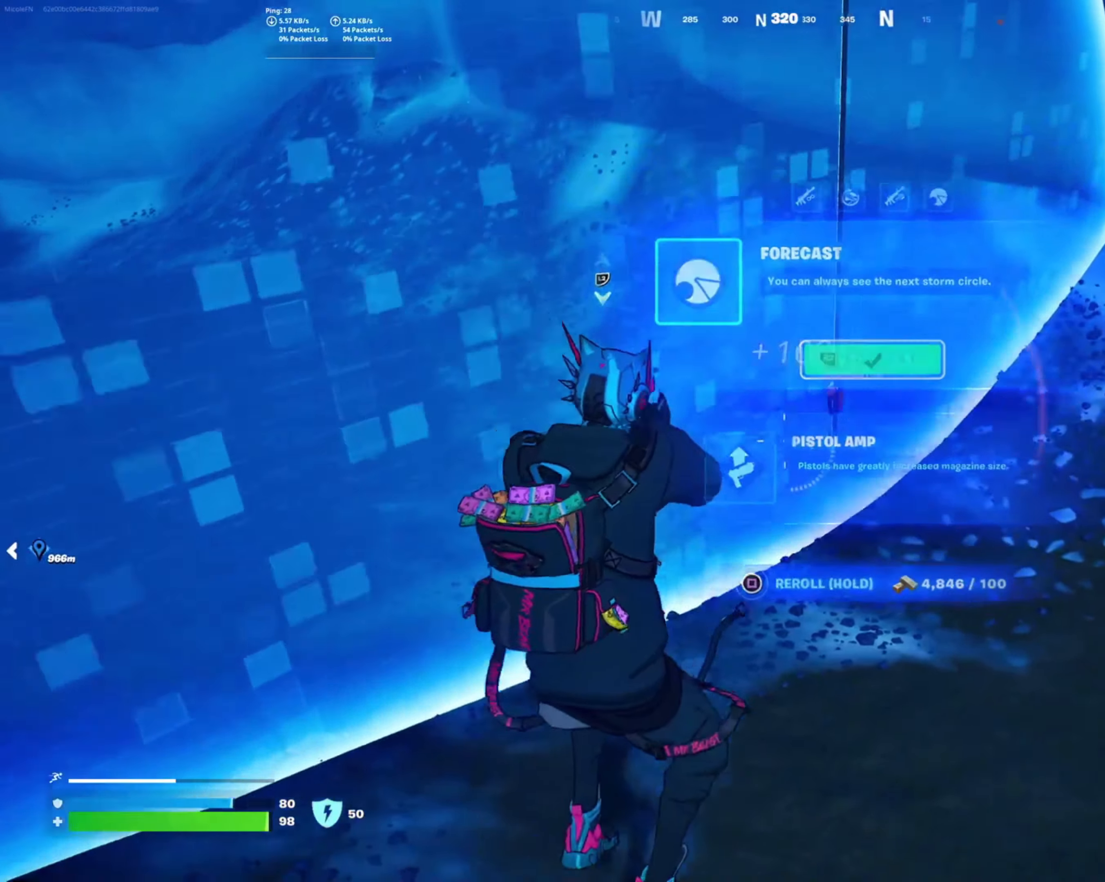
{"buttons": [], "left_stick": "up", "right_stick": "center", "events": [[134, "left_stick", "up"], [150, "L1", "down"], [200, "L1", "up"], [434, "right_stick", "center"]]}
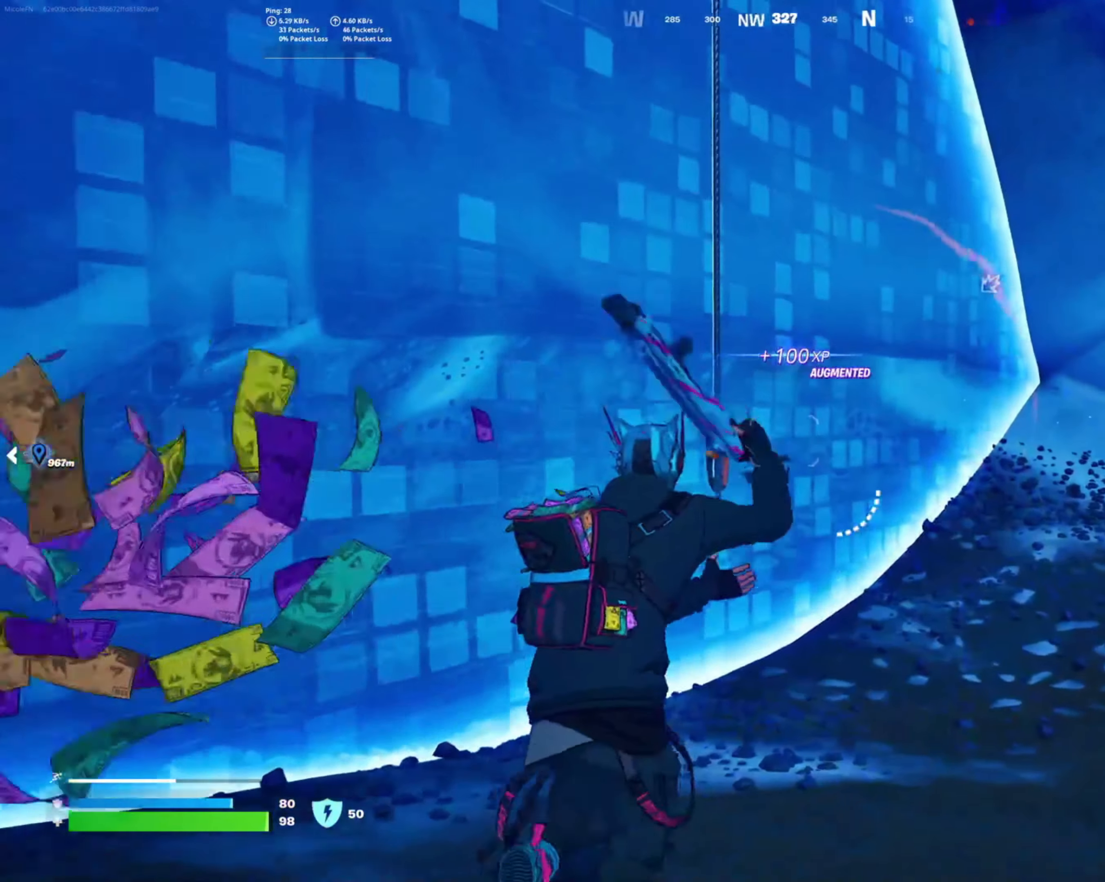
{"buttons": [], "left_stick": "up", "right_stick": "center", "events": [[100, "right_stick", "up"], [217, "left_stick", "up-left"], [267, "right_stick", "center"], [384, "left_stick", "up"]]}
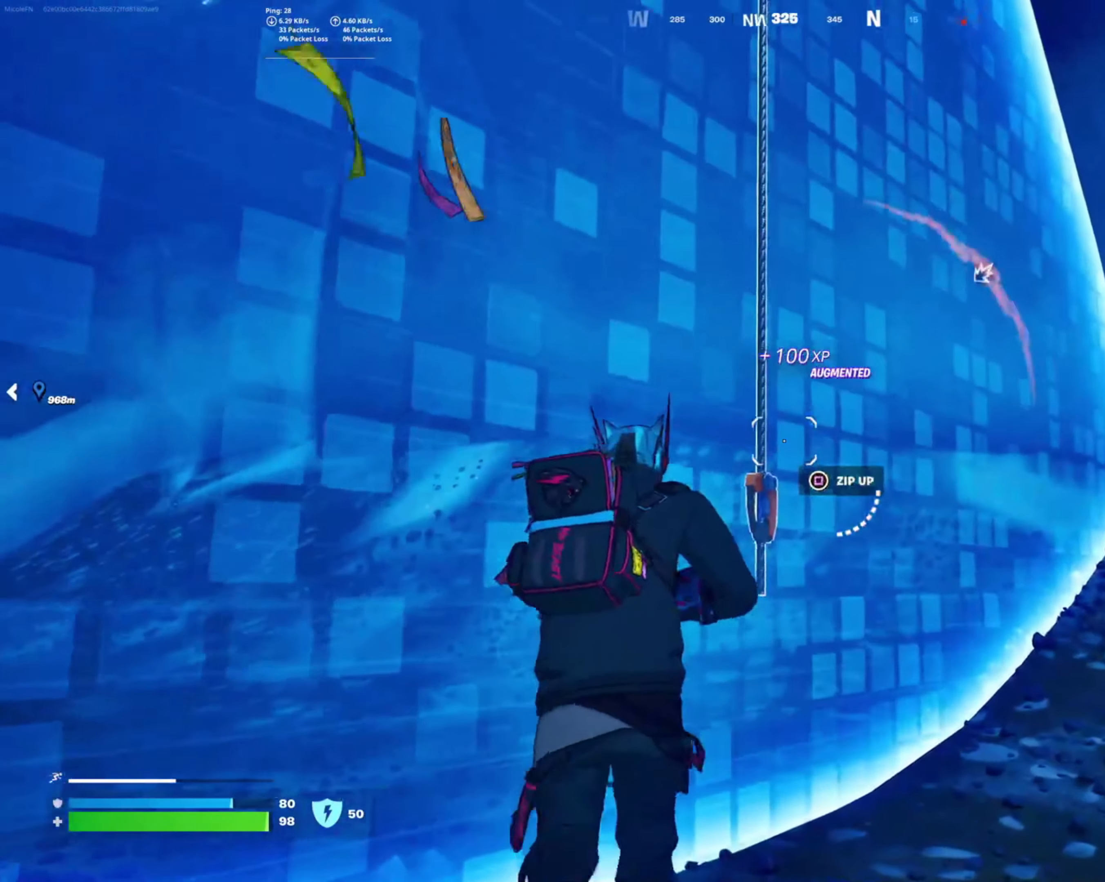
{"buttons": [], "left_stick": "up", "right_stick": "up-right", "events": [[50, "SQUARE", "down"], [100, "left_stick", "up-left"], [150, "SQUARE", "up"], [283, "left_stick", "center"], [466, "right_stick", "up-right"], [500, "left_stick", "up"]]}
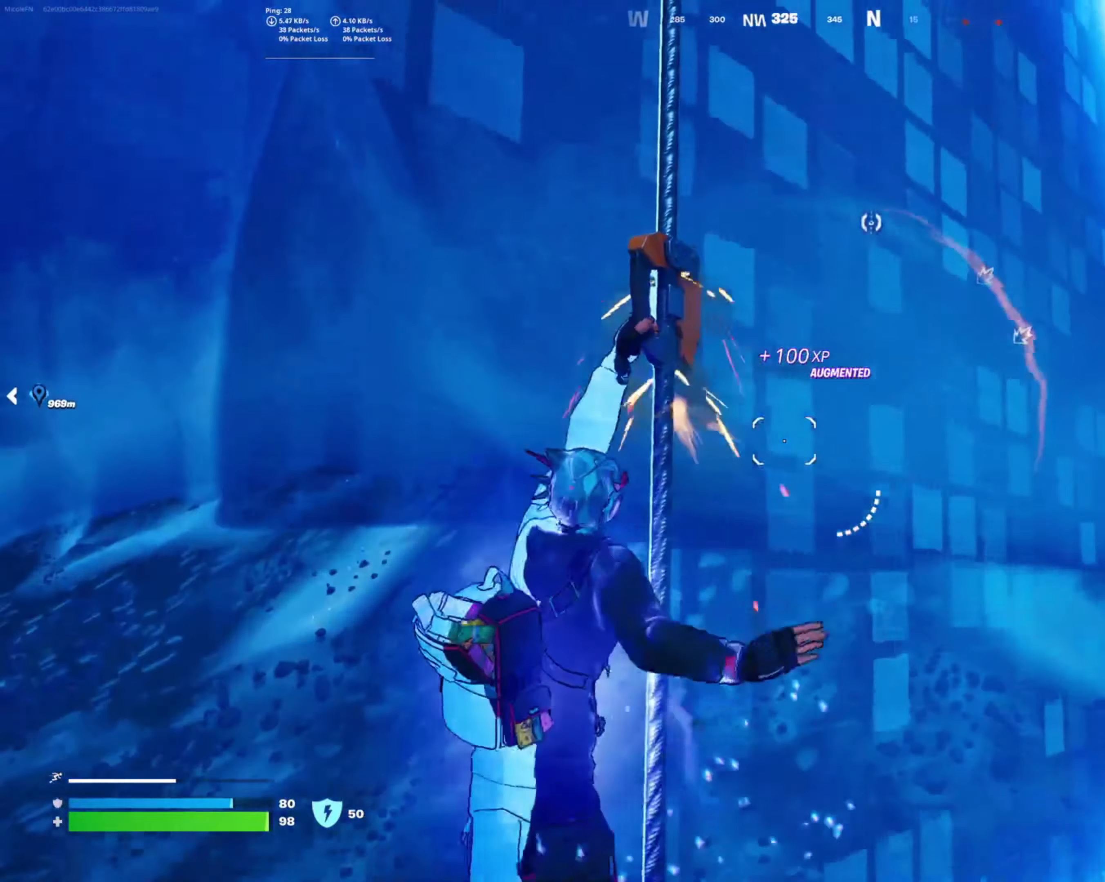
{"buttons": [], "left_stick": "up", "right_stick": "down-right", "events": [[266, "right_stick", "center"], [400, "right_stick", "down-right"]]}
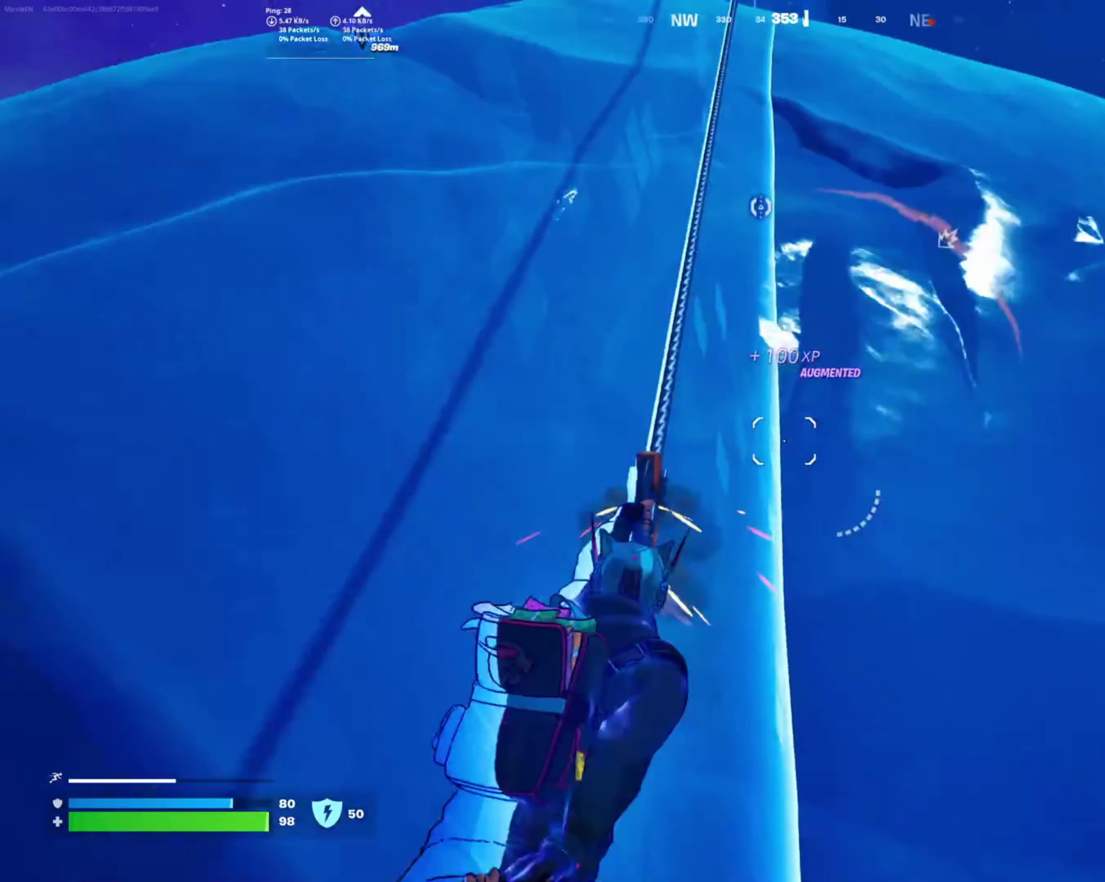
{"buttons": [], "left_stick": "up", "right_stick": "down-right", "events": [[100, "right_stick", "center"], [466, "right_stick", "down-right"]]}
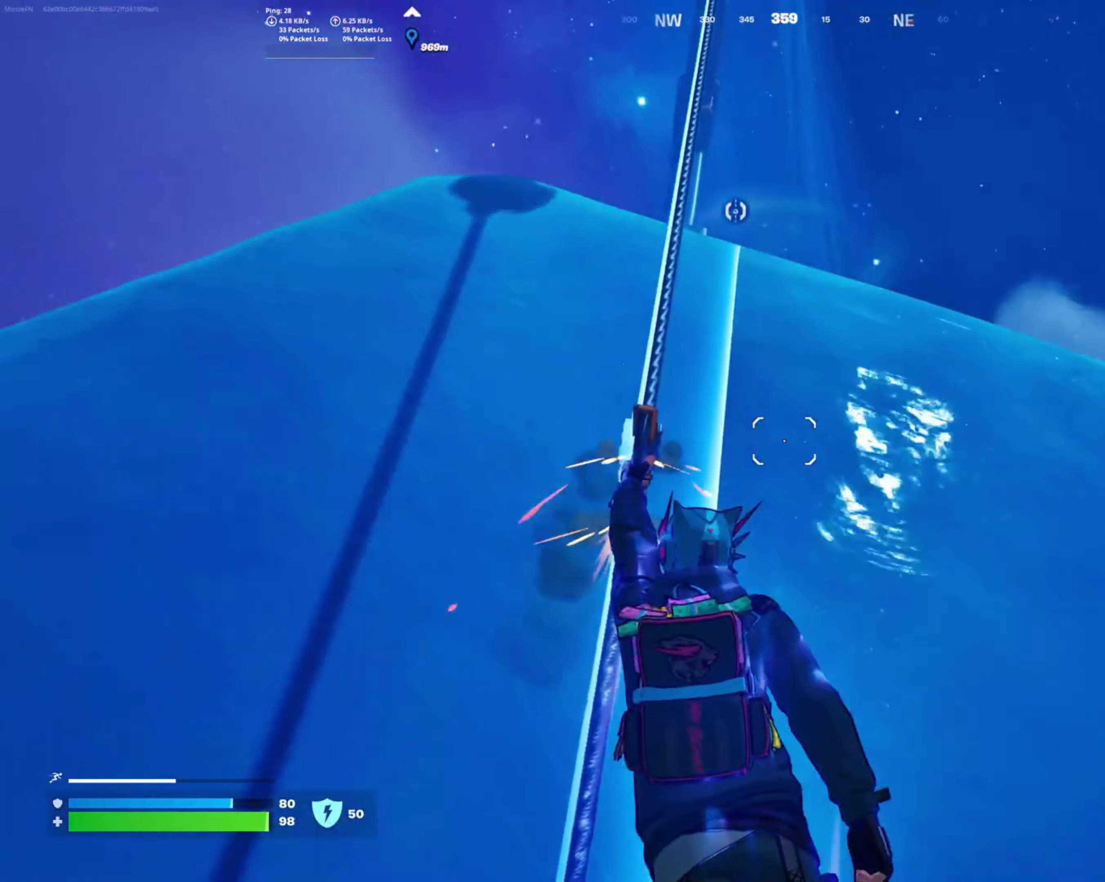
{"buttons": [], "left_stick": "up-left", "right_stick": "down-right", "events": [[400, "left_stick", "up-left"]]}
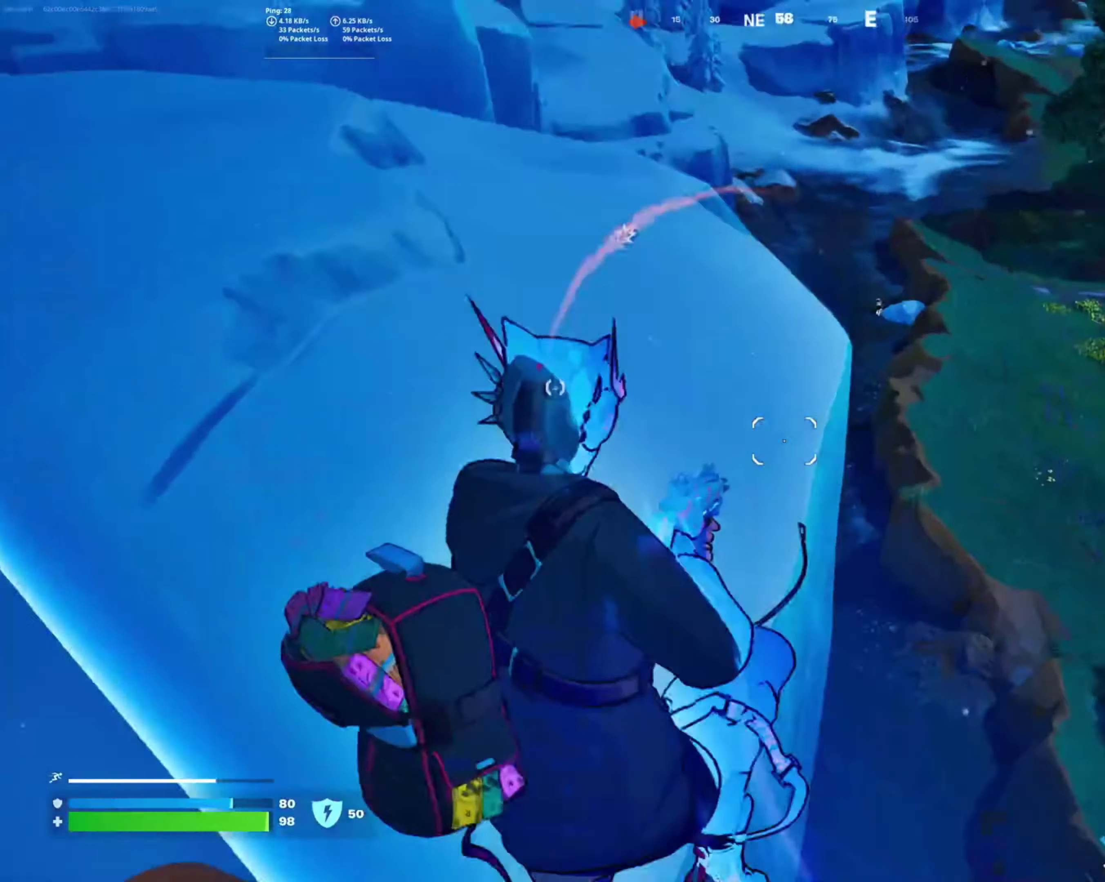
{"buttons": [], "left_stick": "up-left", "right_stick": "right", "events": [[116, "left_stick", "left"], [183, "right_stick", "right"], [300, "left_stick", "up-left"]]}
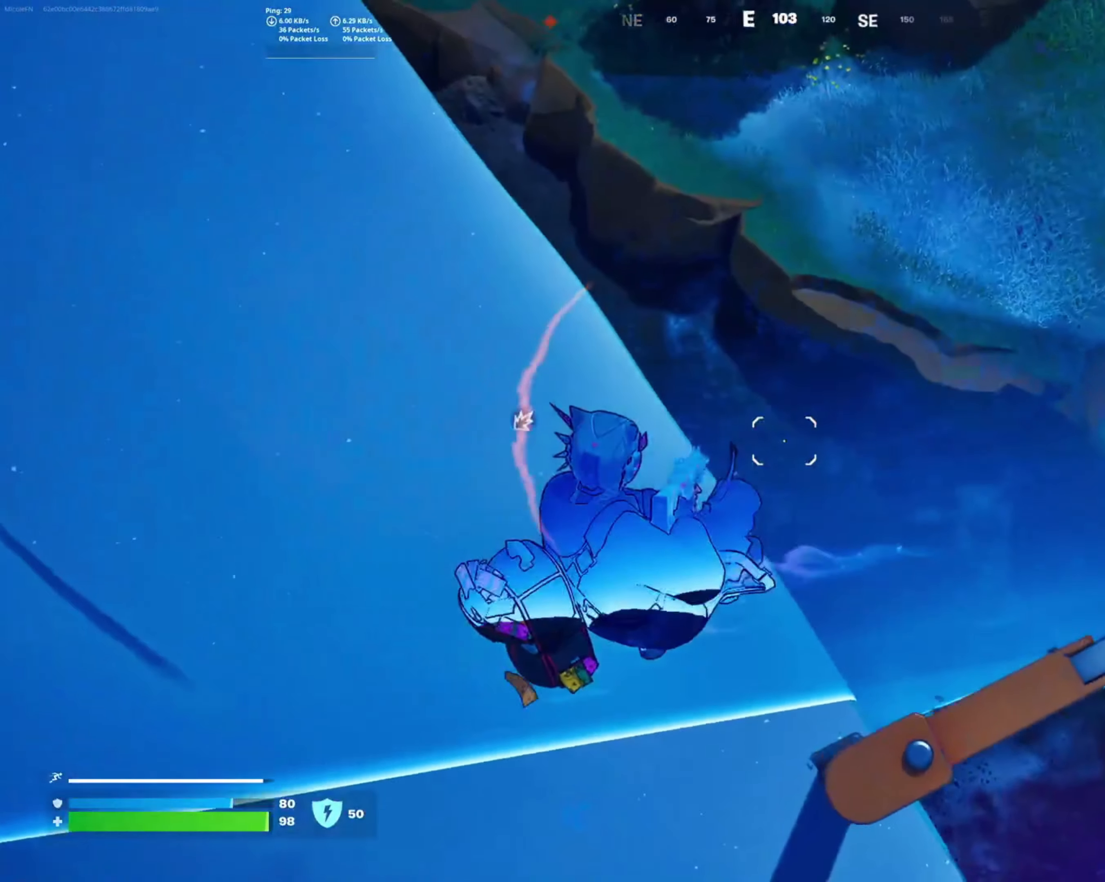
{"buttons": [], "left_stick": "up-left", "right_stick": "down-right", "events": [[466, "right_stick", "down-right"]]}
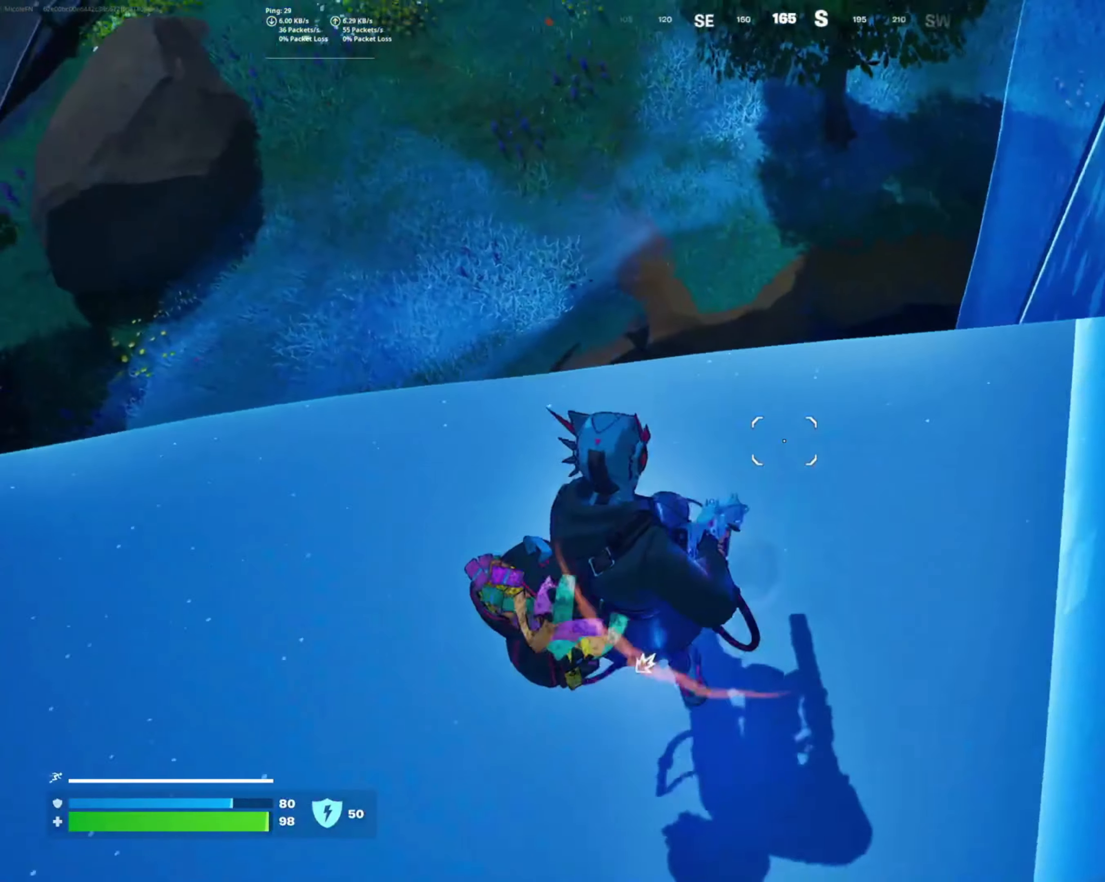
{"buttons": [], "left_stick": "center", "right_stick": "down-left", "events": [[16, "right_stick", "down"], [233, "left_stick", "center"], [316, "right_stick", "down-left"], [333, "left_stick", "up-left"], [466, "left_stick", "center"]]}
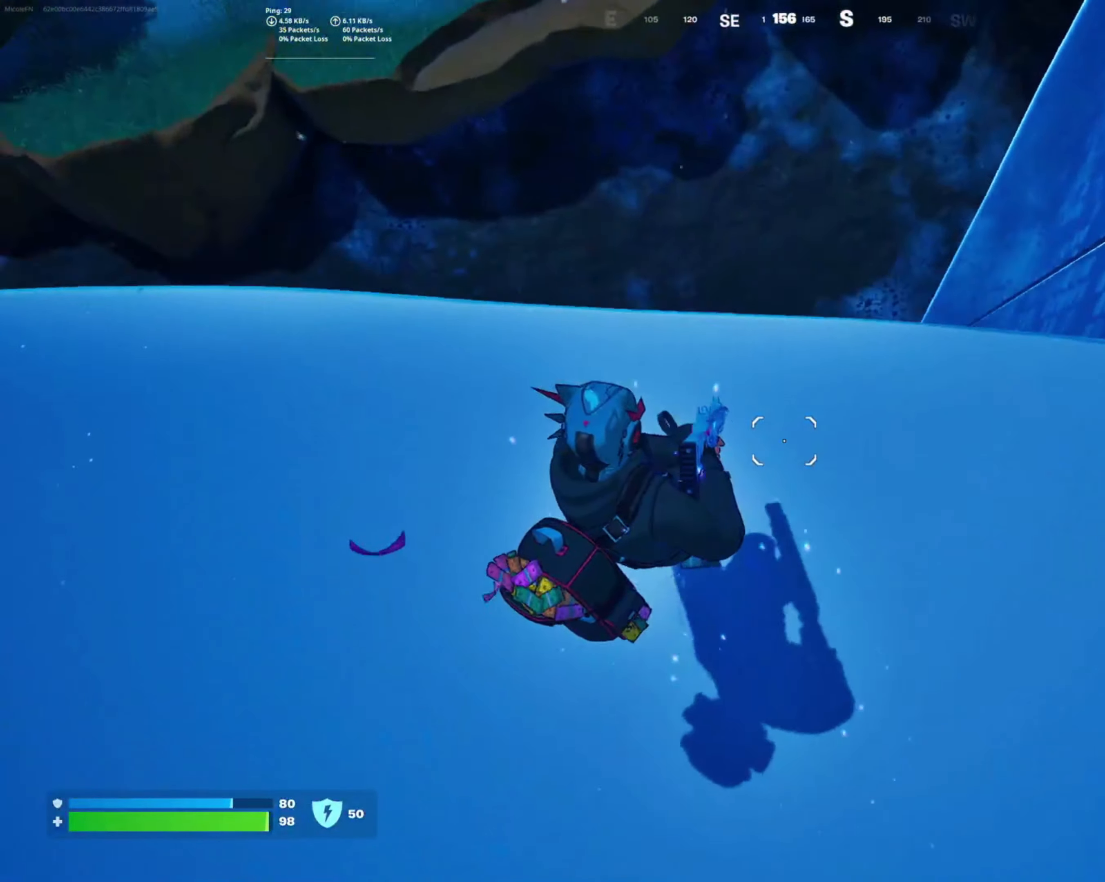
{"buttons": [], "left_stick": "up-left", "right_stick": "up-left", "events": [[66, "left_stick", "up"], [166, "right_stick", "center"], [183, "left_stick", "center"], [266, "left_stick", "left"], [266, "right_stick", "up-left"], [450, "left_stick", "up-left"]]}
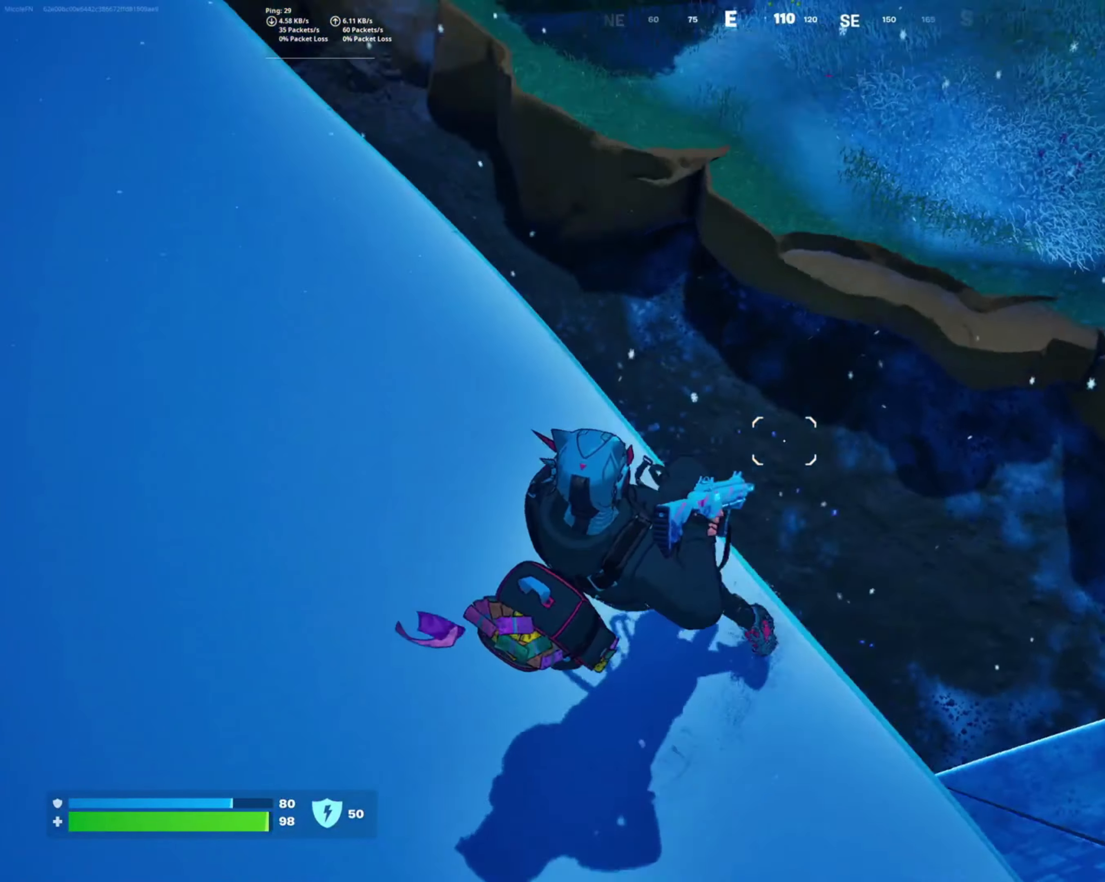
{"buttons": [], "left_stick": "up", "right_stick": "center", "events": [[283, "right_stick", "center"], [416, "left_stick", "up"]]}
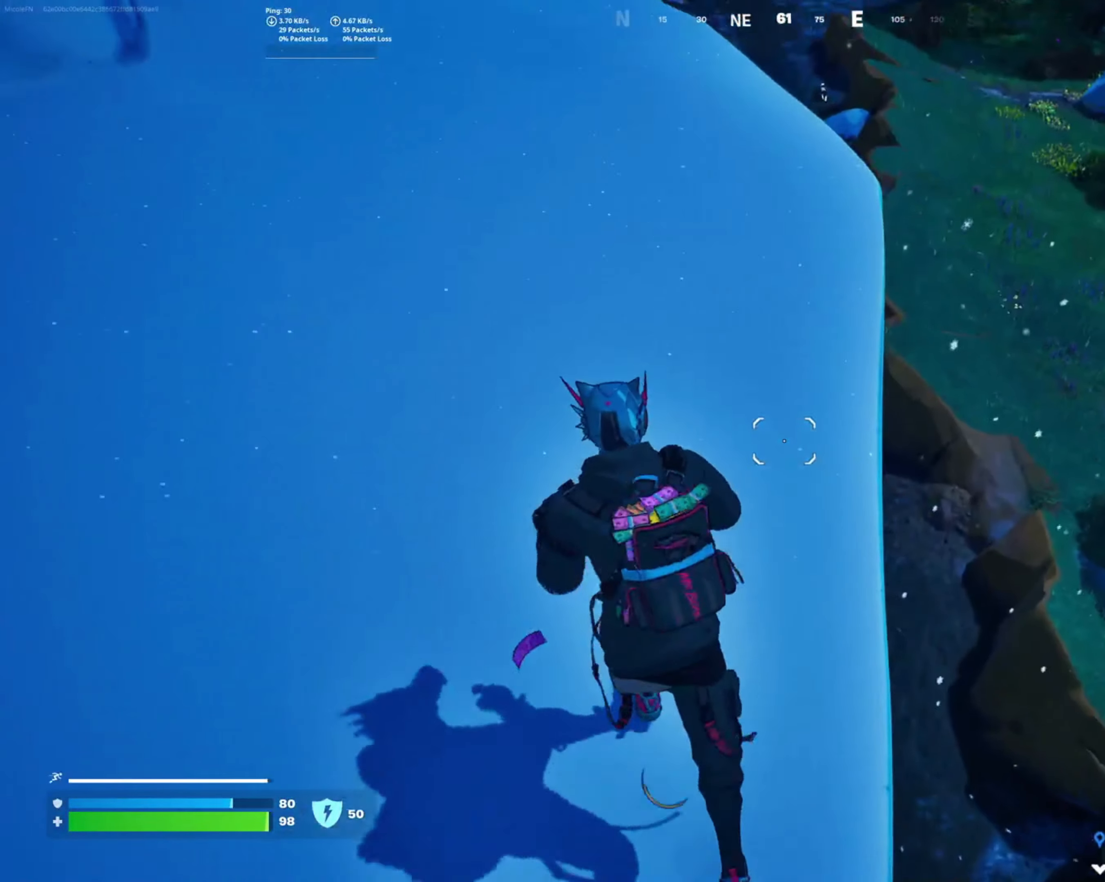
{"buttons": [], "left_stick": "up", "right_stick": "up-left", "events": [[166, "right_stick", "up-left"]]}
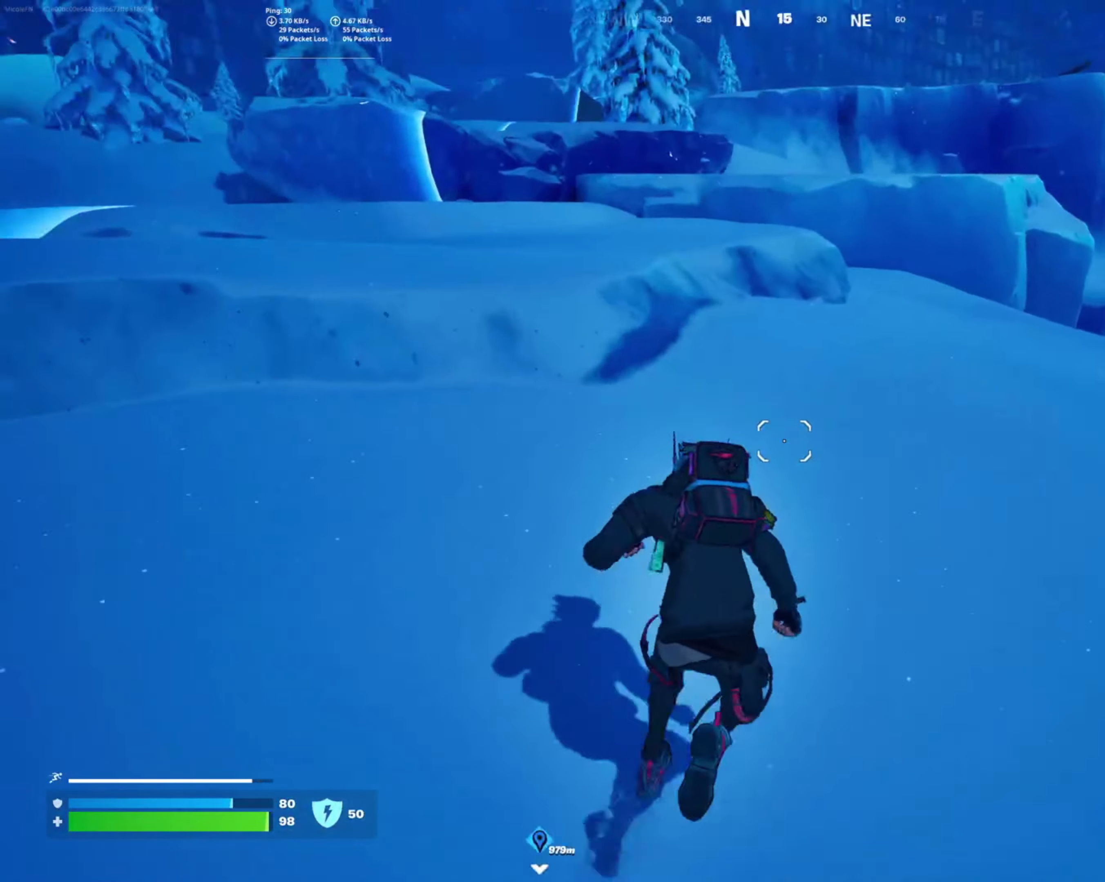
{"buttons": ["R1"], "left_stick": "up-left", "right_stick": "left", "events": [[33, "R1", "down"], [133, "R1", "up"], [133, "right_stick", "center"], [217, "R1", "down"], [333, "R1", "up"], [367, "left_stick", "up-left"], [417, "right_stick", "left"], [433, "R1", "down"]]}
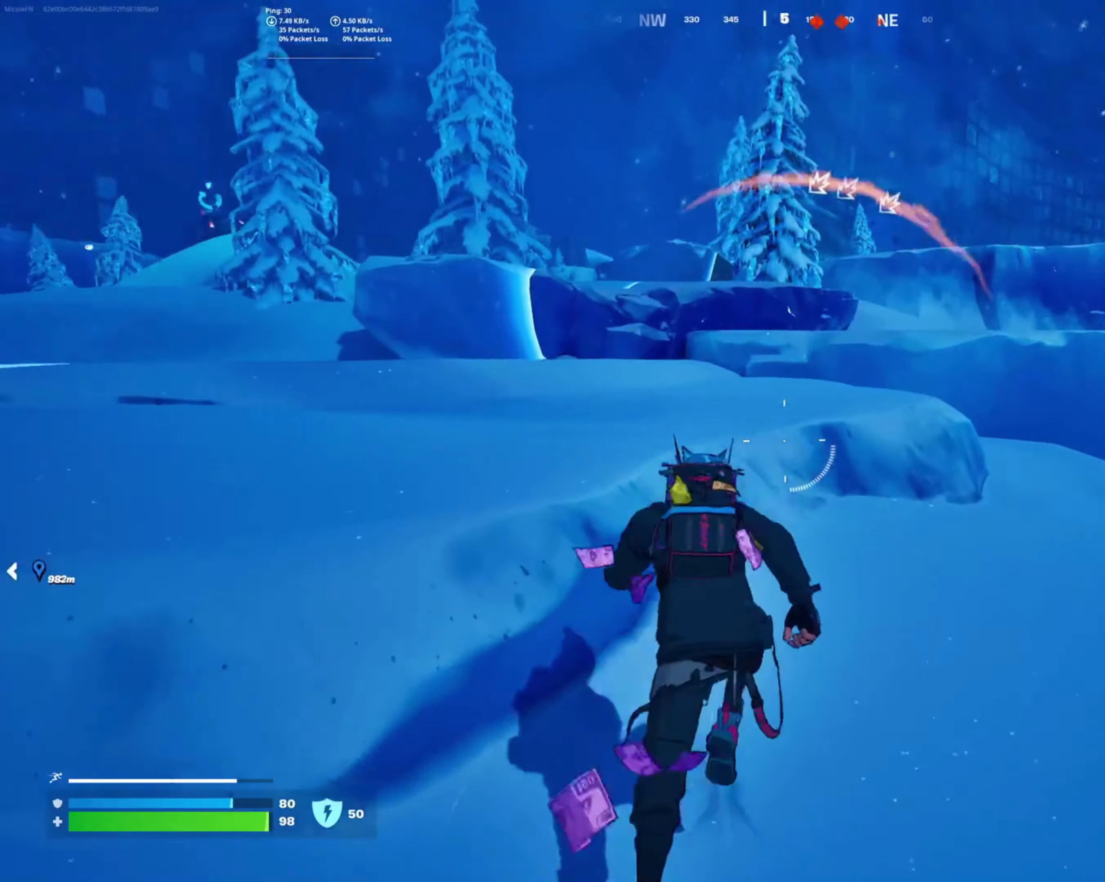
{"buttons": [], "left_stick": "up-left", "right_stick": "center", "events": [[33, "R1", "up"], [183, "right_stick", "center"]]}
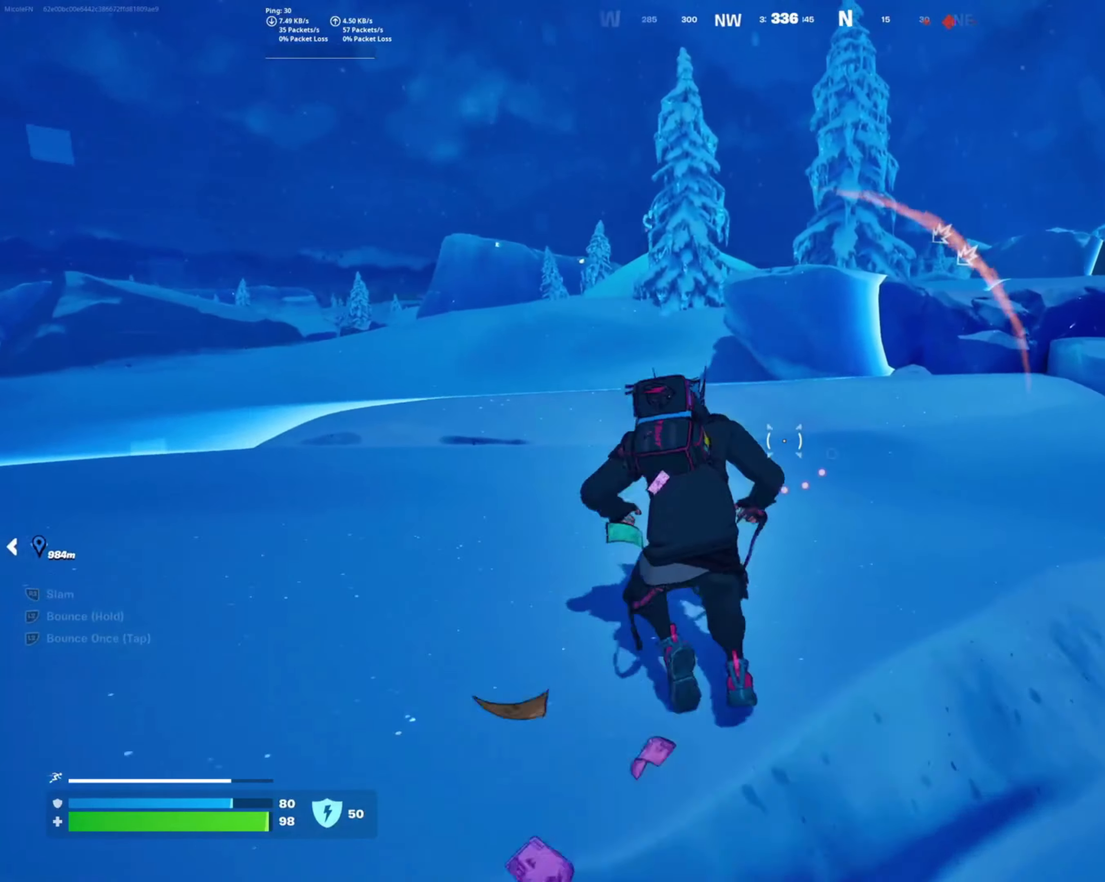
{"buttons": [], "left_stick": "up", "right_stick": "right", "events": [[17, "CROSS", "down"], [67, "left_stick", "up"], [100, "CROSS", "up"], [350, "right_stick", "right"]]}
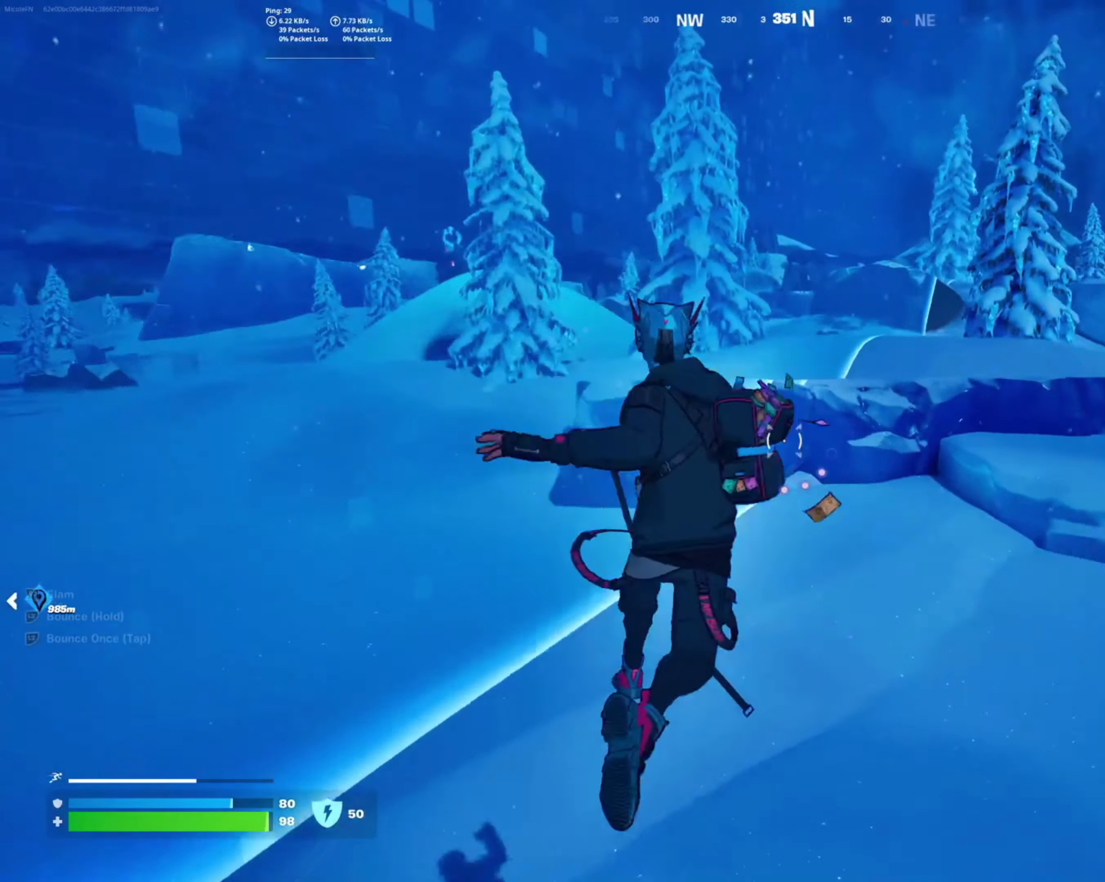
{"buttons": [], "left_stick": "up-right", "right_stick": "right", "events": [[83, "left_stick", "up-right"], [100, "right_stick", "center"], [400, "right_stick", "right"]]}
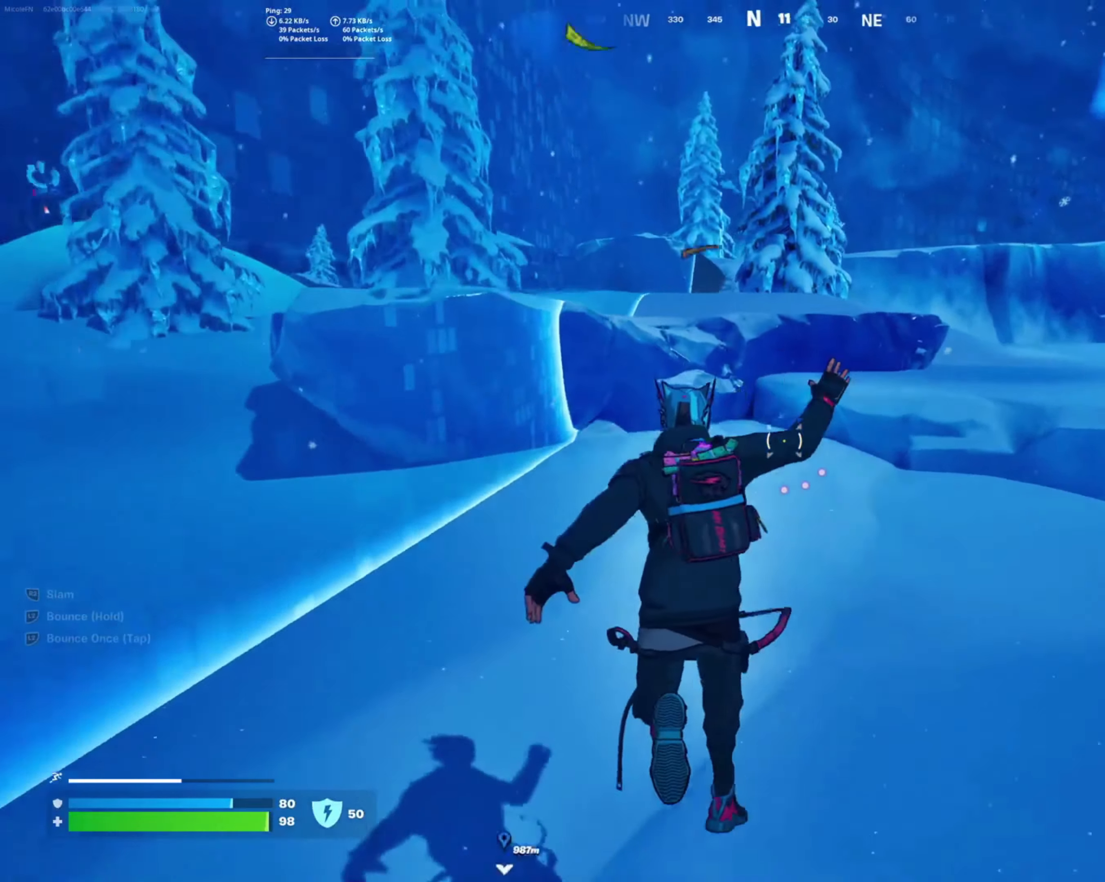
{"buttons": ["L2"], "left_stick": "up", "right_stick": "center", "events": [[50, "right_stick", "center"], [67, "left_stick", "up"], [183, "CROSS", "down"], [283, "CROSS", "up"], [350, "L2", "down"]]}
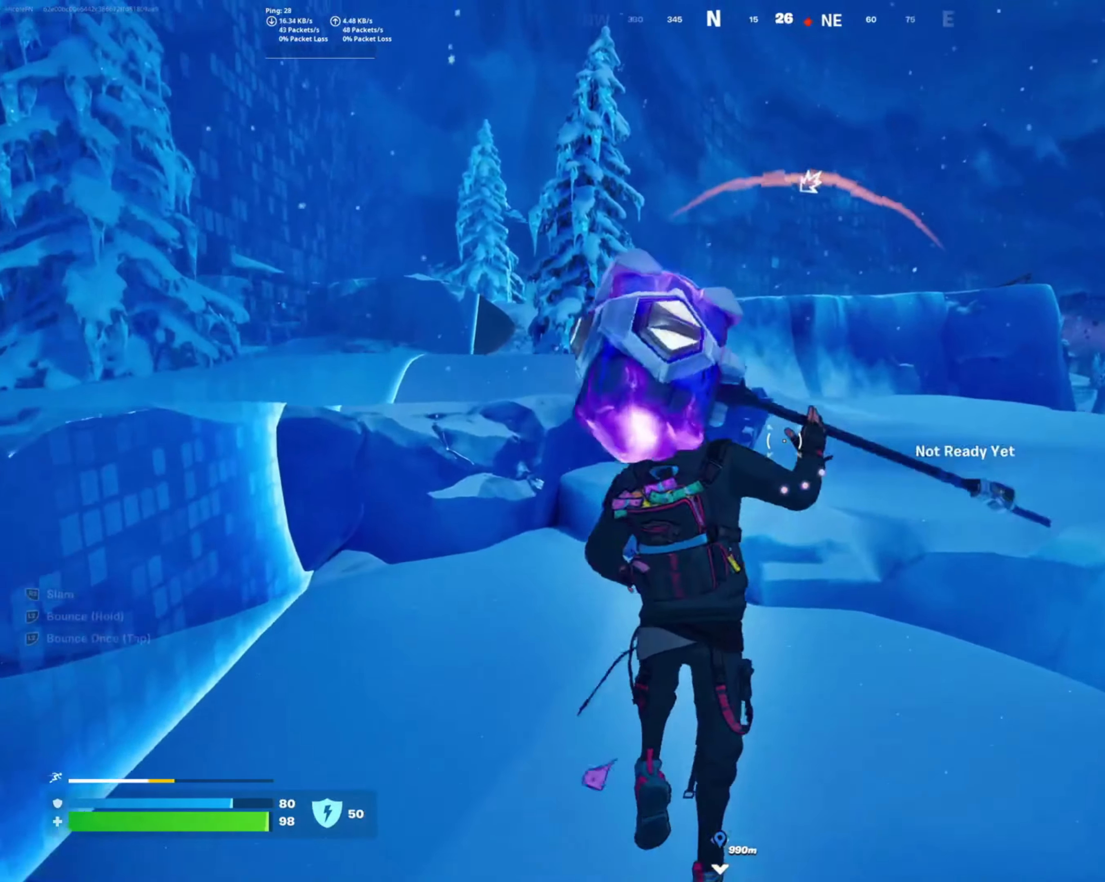
{"buttons": ["L2"], "left_stick": "up", "right_stick": "center", "events": []}
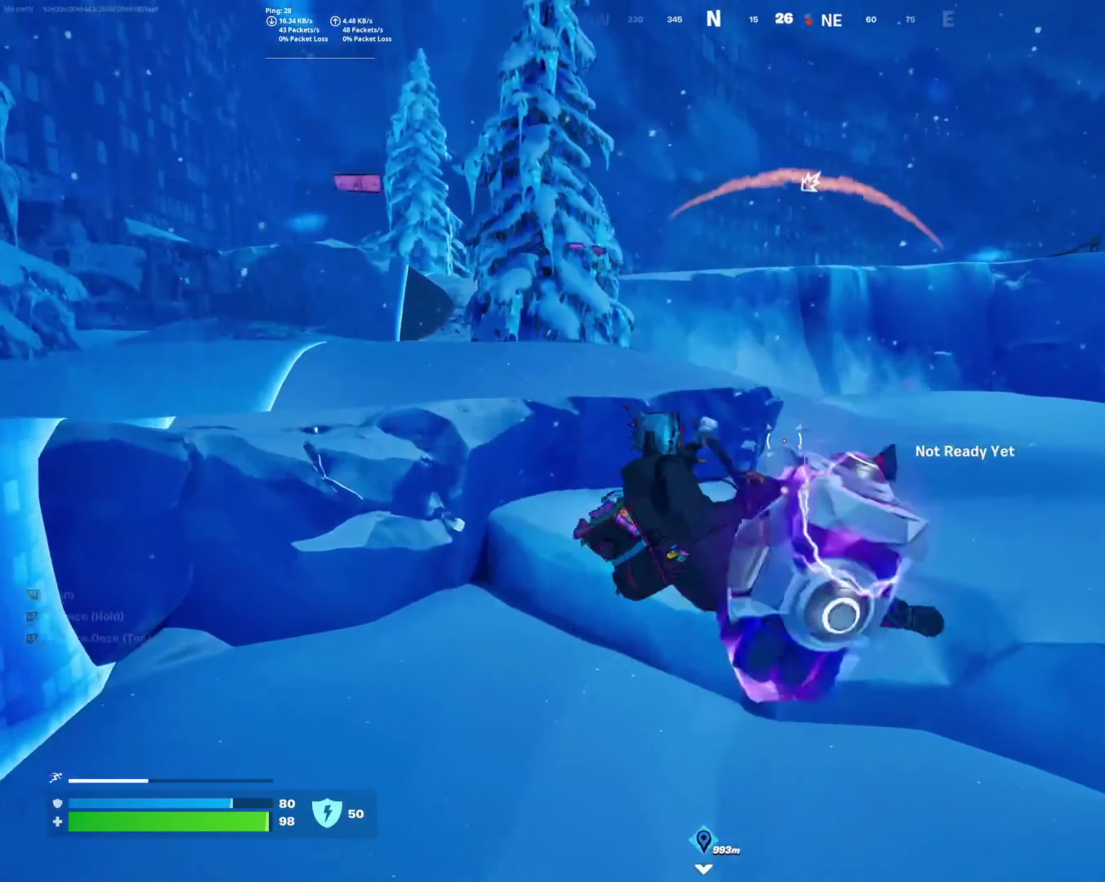
{"buttons": ["L2"], "left_stick": "up", "right_stick": "down-left", "events": [[283, "right_stick", "down-left"]]}
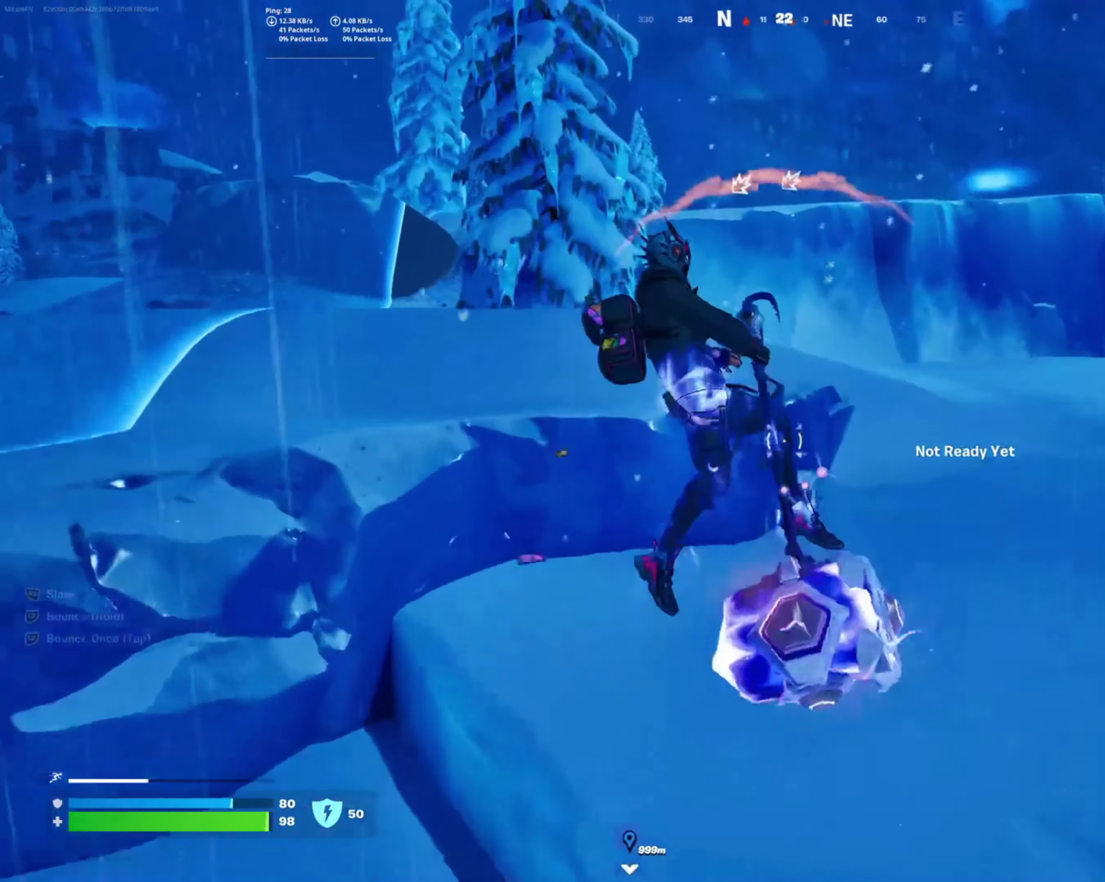
{"buttons": [], "left_stick": "center", "right_stick": "center", "events": [[33, "right_stick", "center"], [100, "L2", "up"], [100, "left_stick", "center"]]}
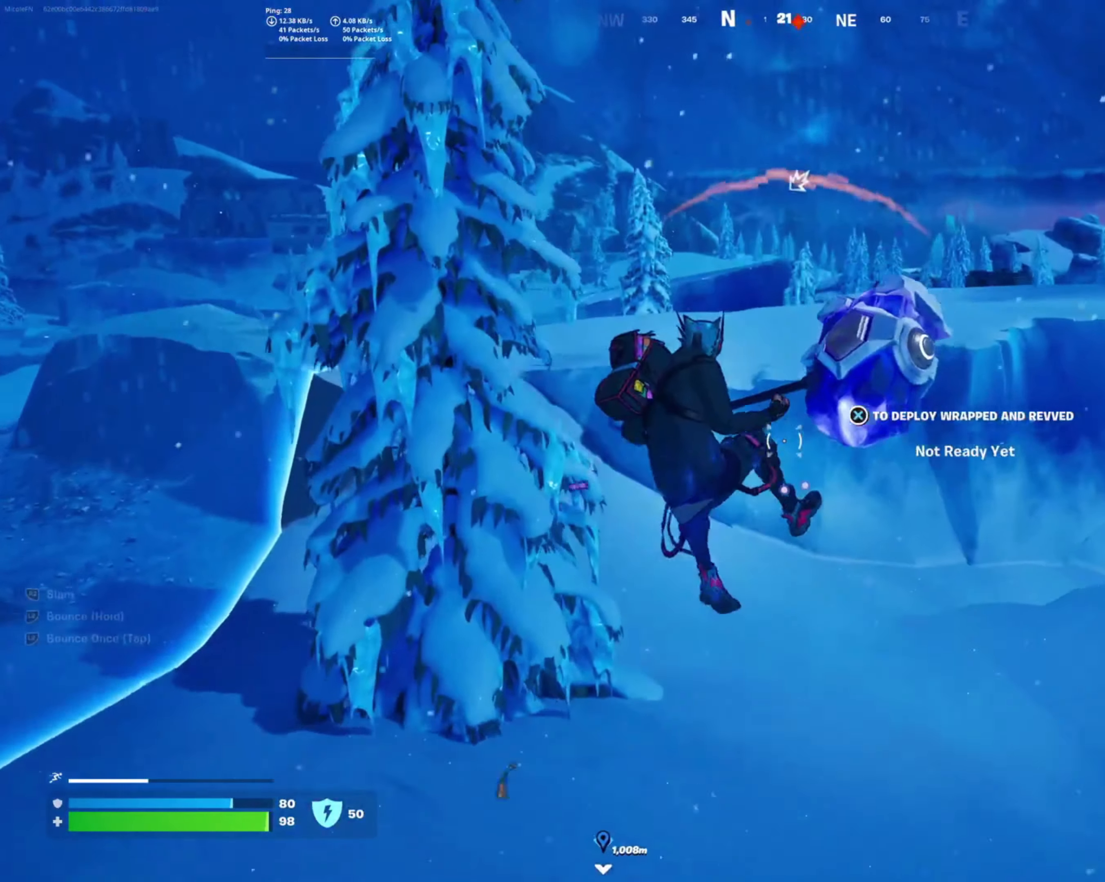
{"buttons": [], "left_stick": "up-left", "right_stick": "left", "events": [[133, "left_stick", "up-left"], [450, "right_stick", "left"]]}
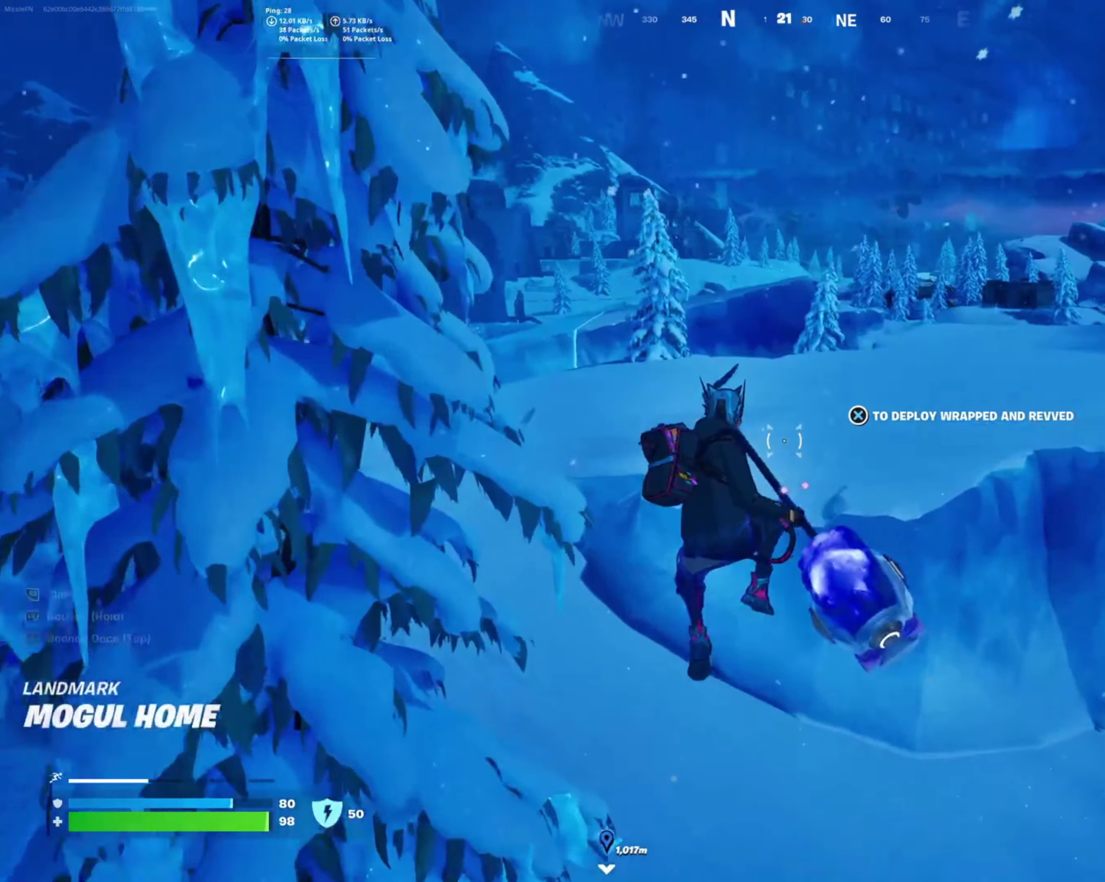
{"buttons": [], "left_stick": "up-left", "right_stick": "up", "events": [[117, "right_stick", "center"], [333, "right_stick", "up-left"], [417, "right_stick", "up"]]}
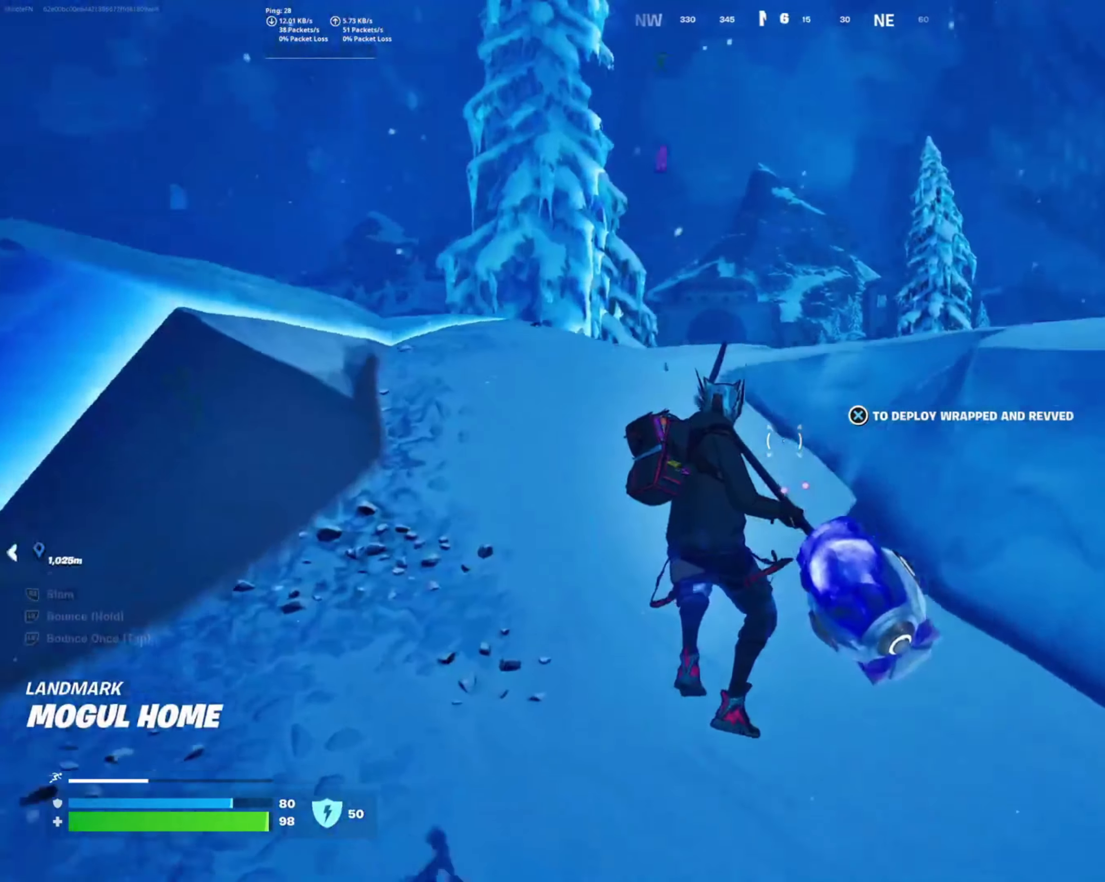
{"buttons": ["CROSS"], "left_stick": "up-right", "right_stick": "center", "events": [[83, "right_stick", "right"], [117, "left_stick", "up"], [233, "right_stick", "center"], [450, "CROSS", "down"], [467, "left_stick", "up-right"]]}
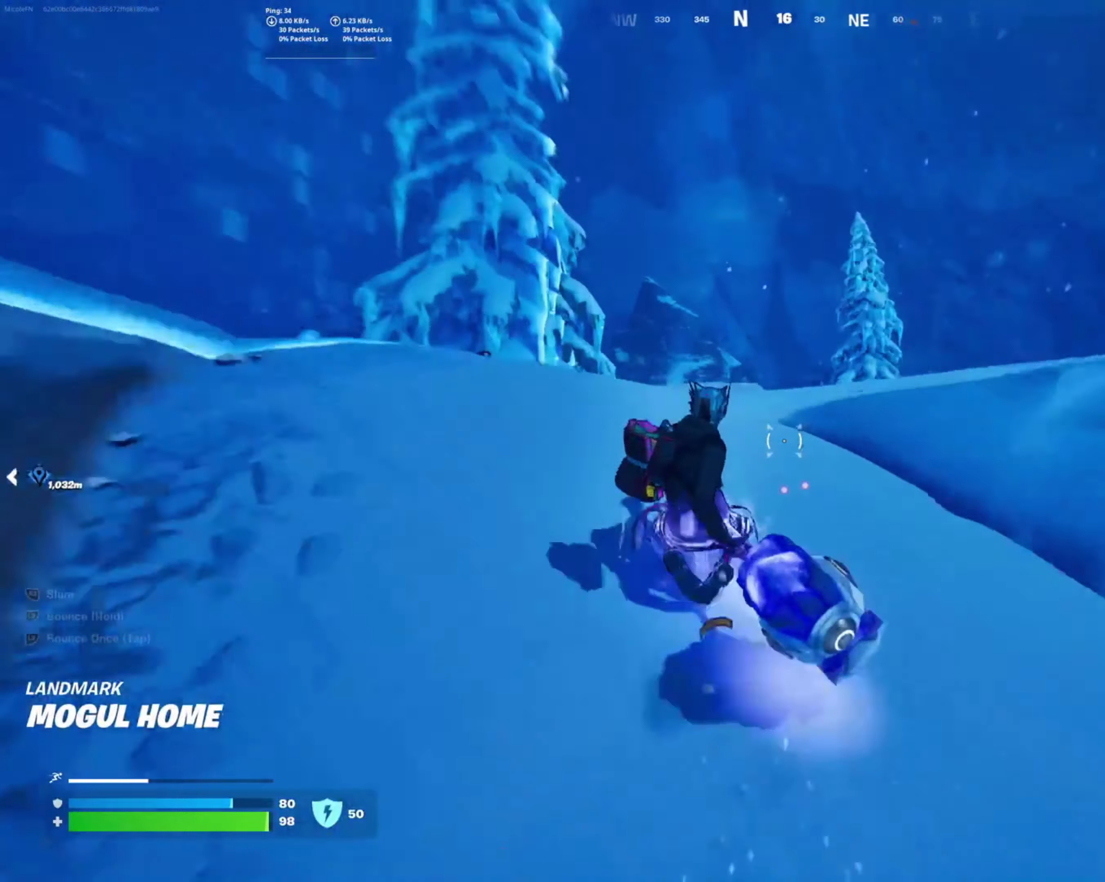
{"buttons": [], "left_stick": "up-left", "right_stick": "center", "events": [[50, "CROSS", "up"], [150, "right_stick", "down-right"], [334, "left_stick", "up"], [334, "right_stick", "center"], [434, "left_stick", "up-left"]]}
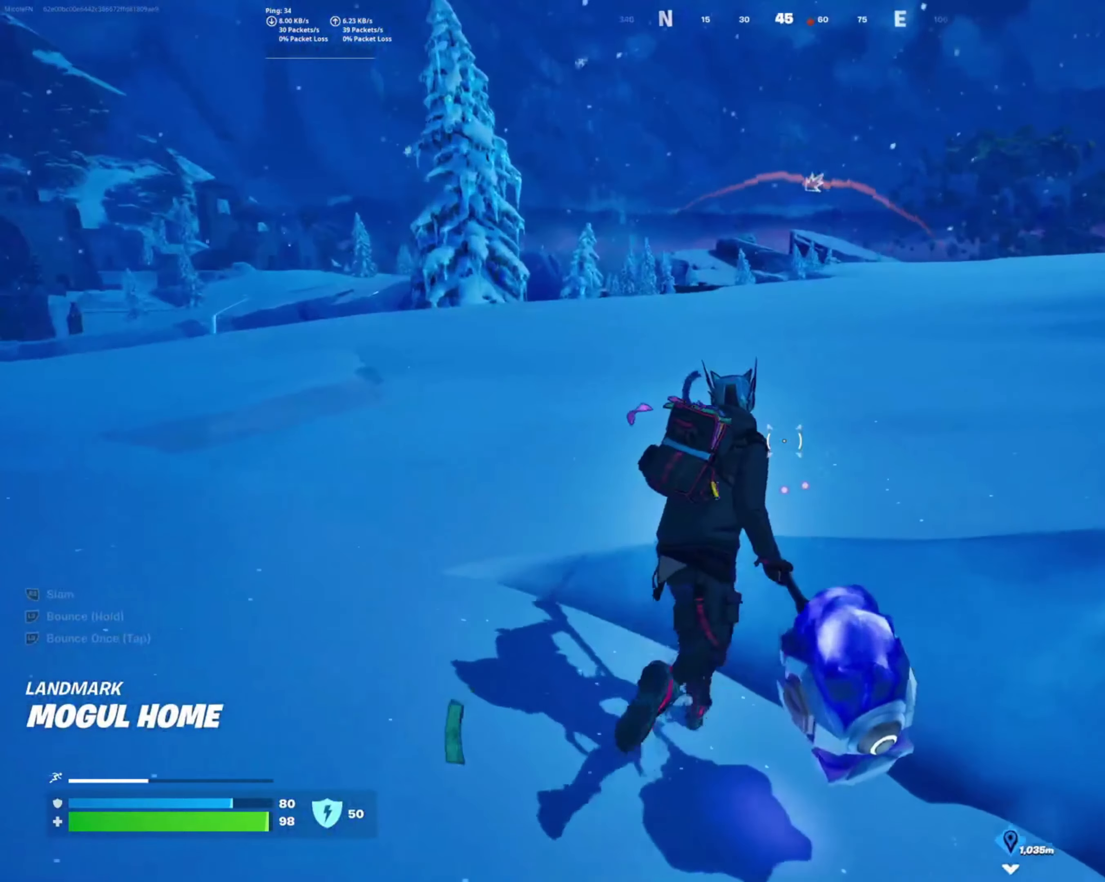
{"buttons": ["L2"], "left_stick": "up", "right_stick": "center", "events": [[134, "CROSS", "down"], [217, "left_stick", "up"], [234, "CROSS", "up"], [317, "L2", "down"]]}
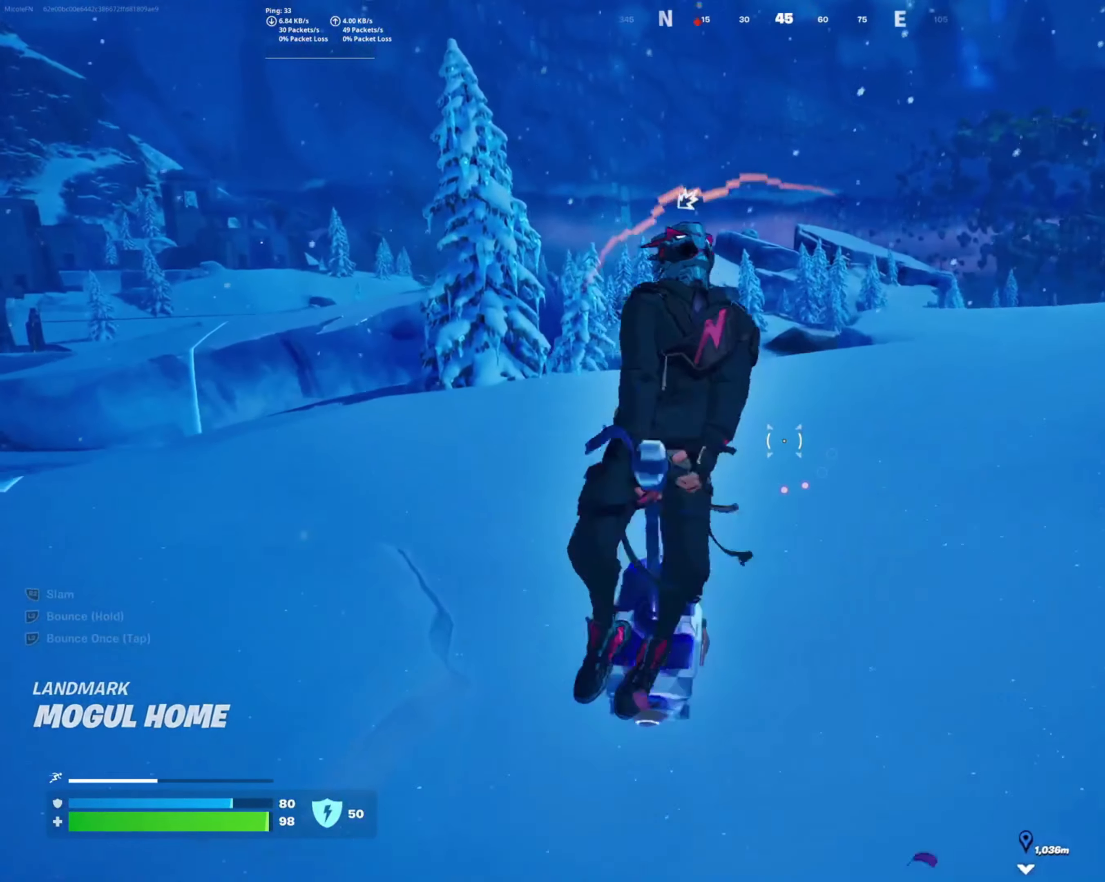
{"buttons": ["L2"], "left_stick": "up", "right_stick": "center", "events": [[284, "right_stick", "down-left"], [484, "right_stick", "center"]]}